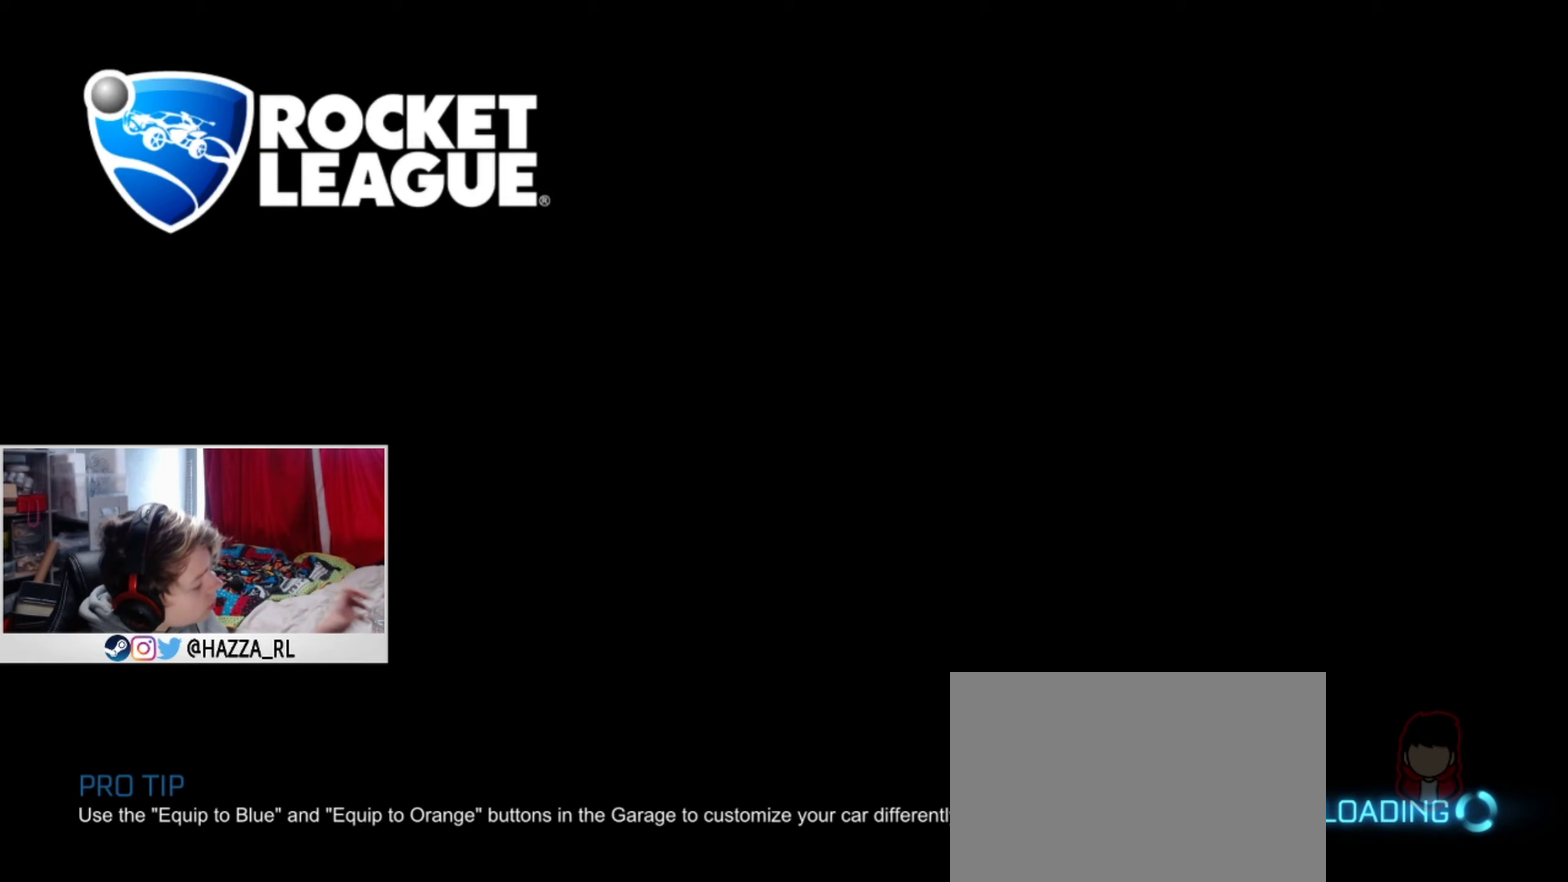
Gameplay with a controller (PlayStation layout); each line is a JSON object with the inputs held at the frame after it (dt_ms = milliseconds from this image to that frame). "events" lists button and stick changes between this image and that frame as [ms after this image, input, new state], when the widget could be followed in between.
{"dt_ms": 367, "buttons": [], "left_stick": "center", "right_stick": "center", "events": []}
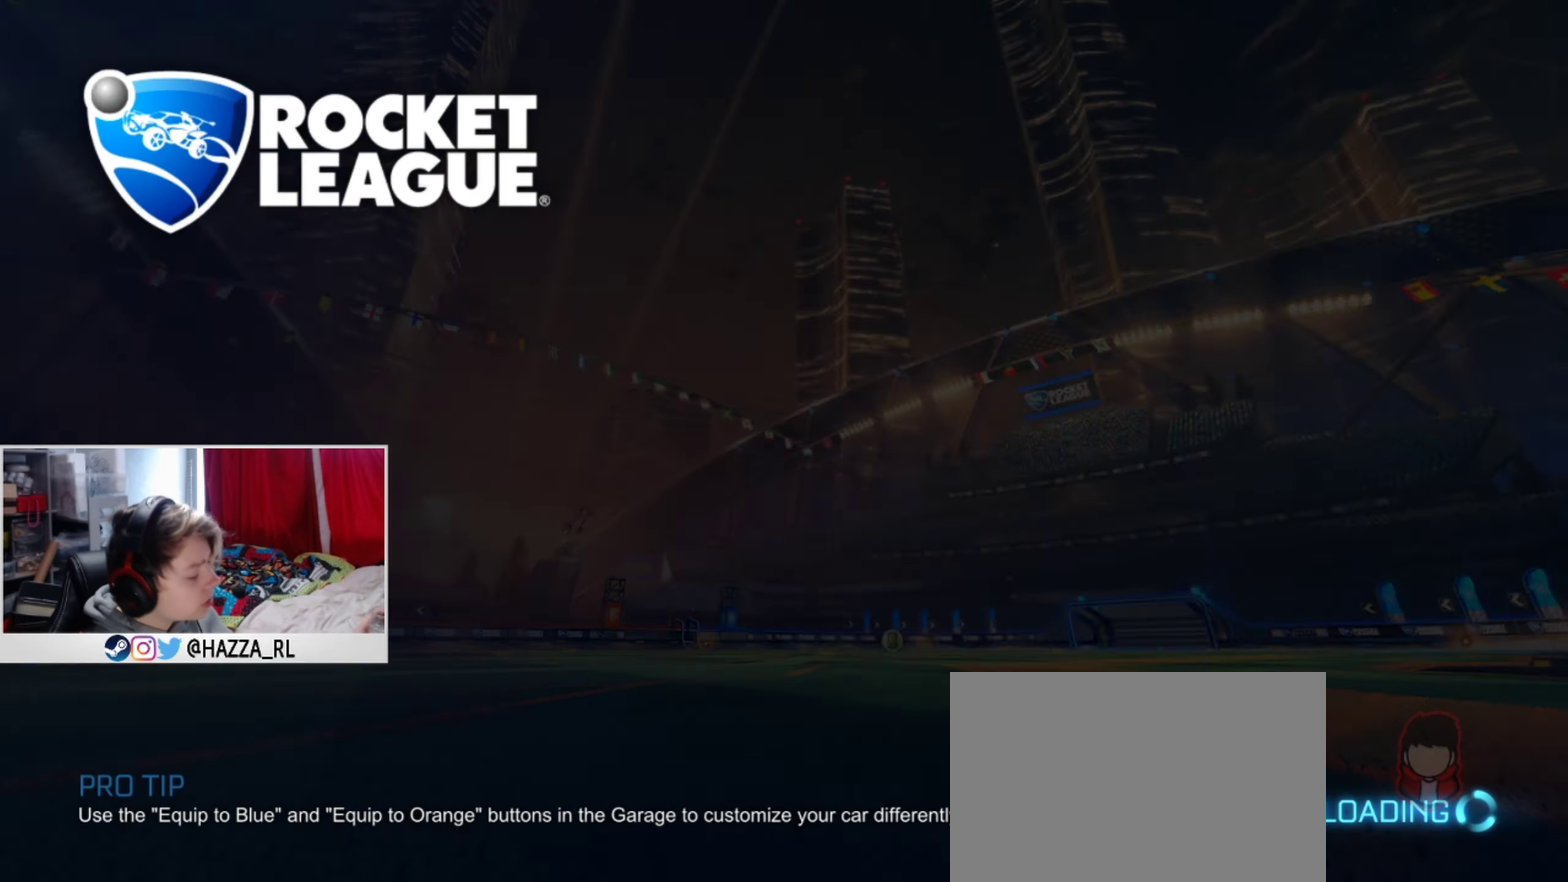
{"dt_ms": 501, "buttons": [], "left_stick": "center", "right_stick": "center", "events": []}
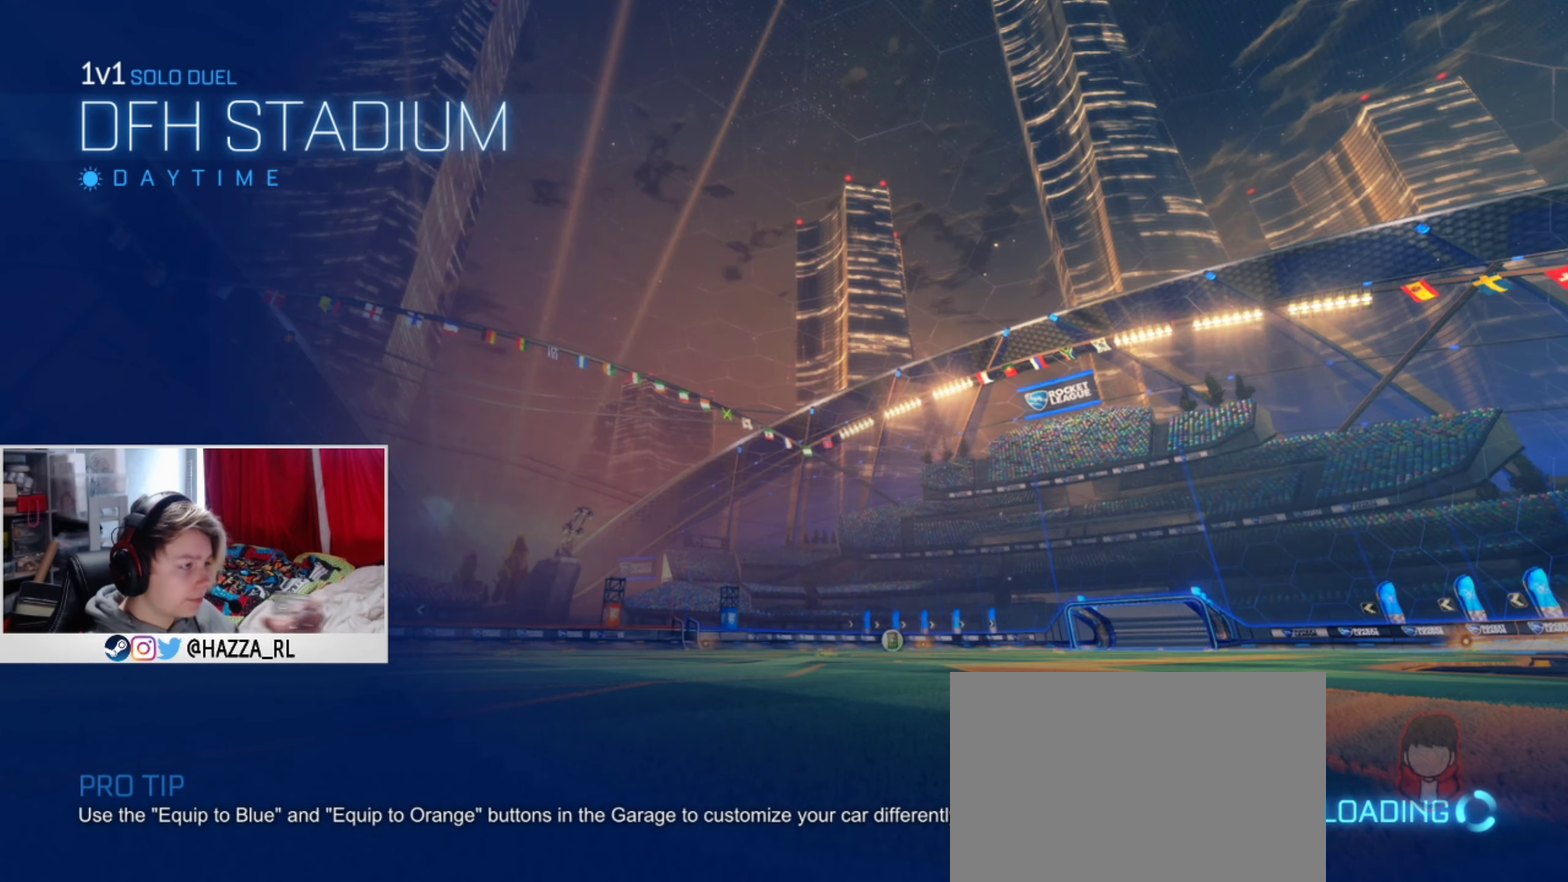
{"dt_ms": 500, "buttons": [], "left_stick": "center", "right_stick": "center", "events": []}
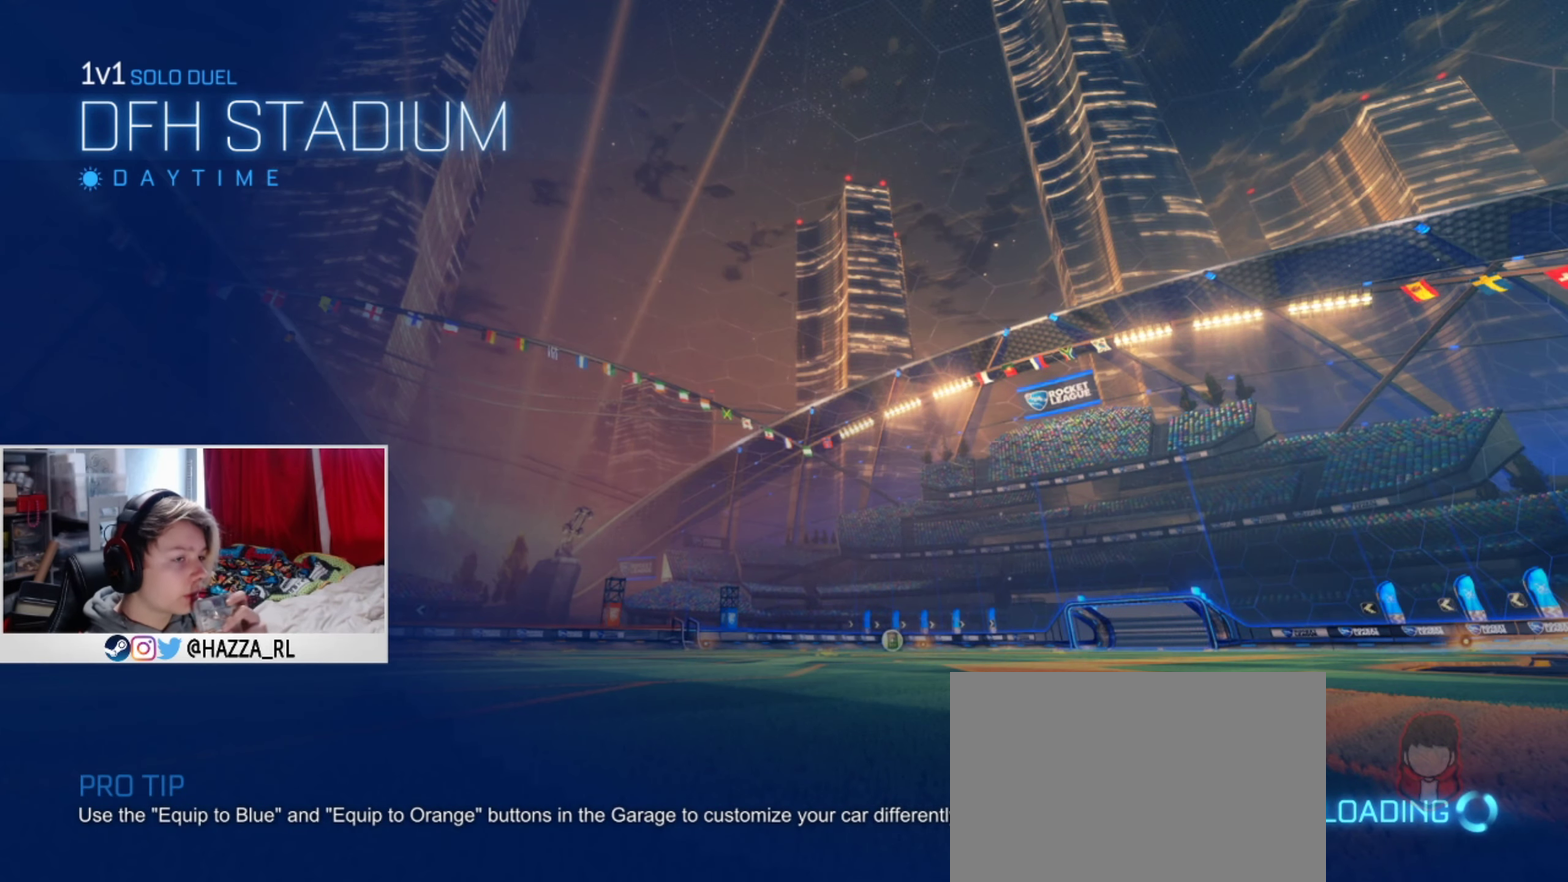
{"dt_ms": 501, "buttons": [], "left_stick": "center", "right_stick": "center", "events": []}
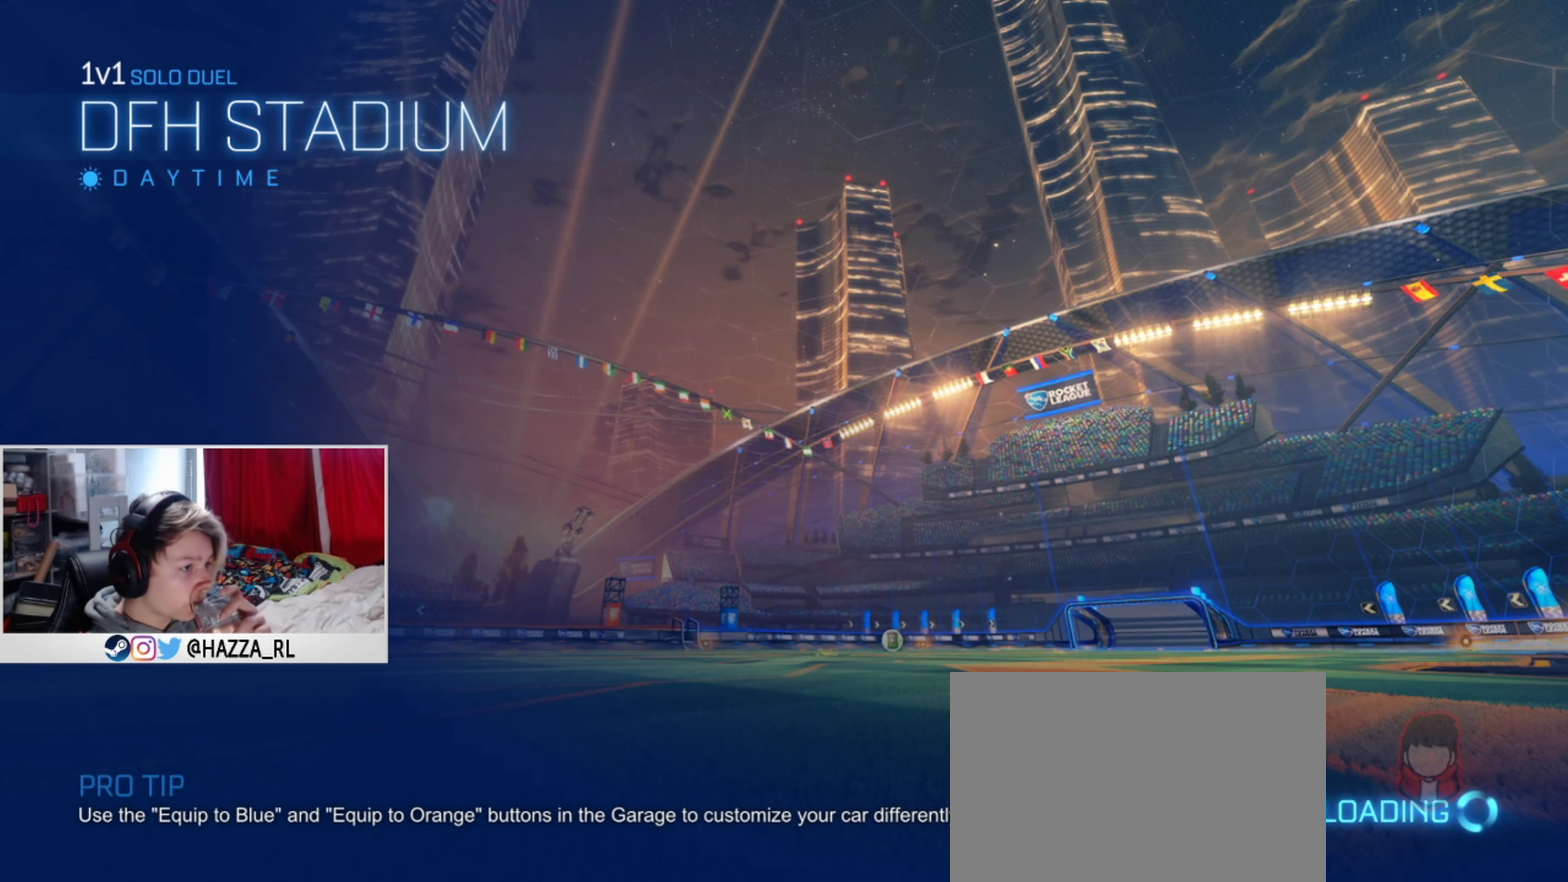
{"dt_ms": 500, "buttons": [], "left_stick": "center", "right_stick": "center", "events": []}
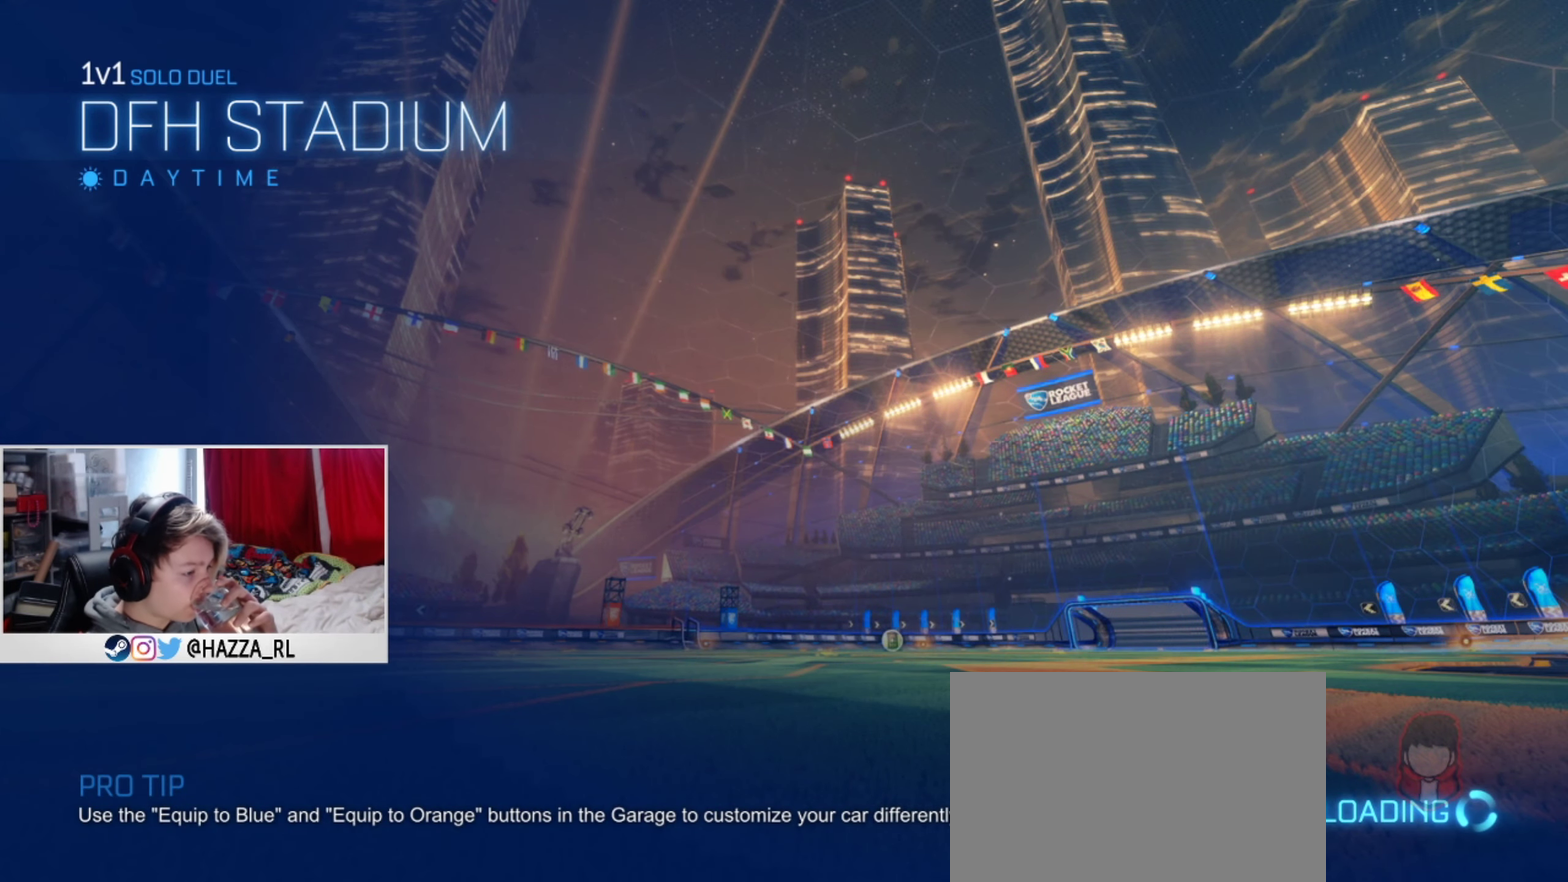
{"dt_ms": 501, "buttons": [], "left_stick": "center", "right_stick": "center", "events": [[17, "R1", "down"], [250, "R1", "up"]]}
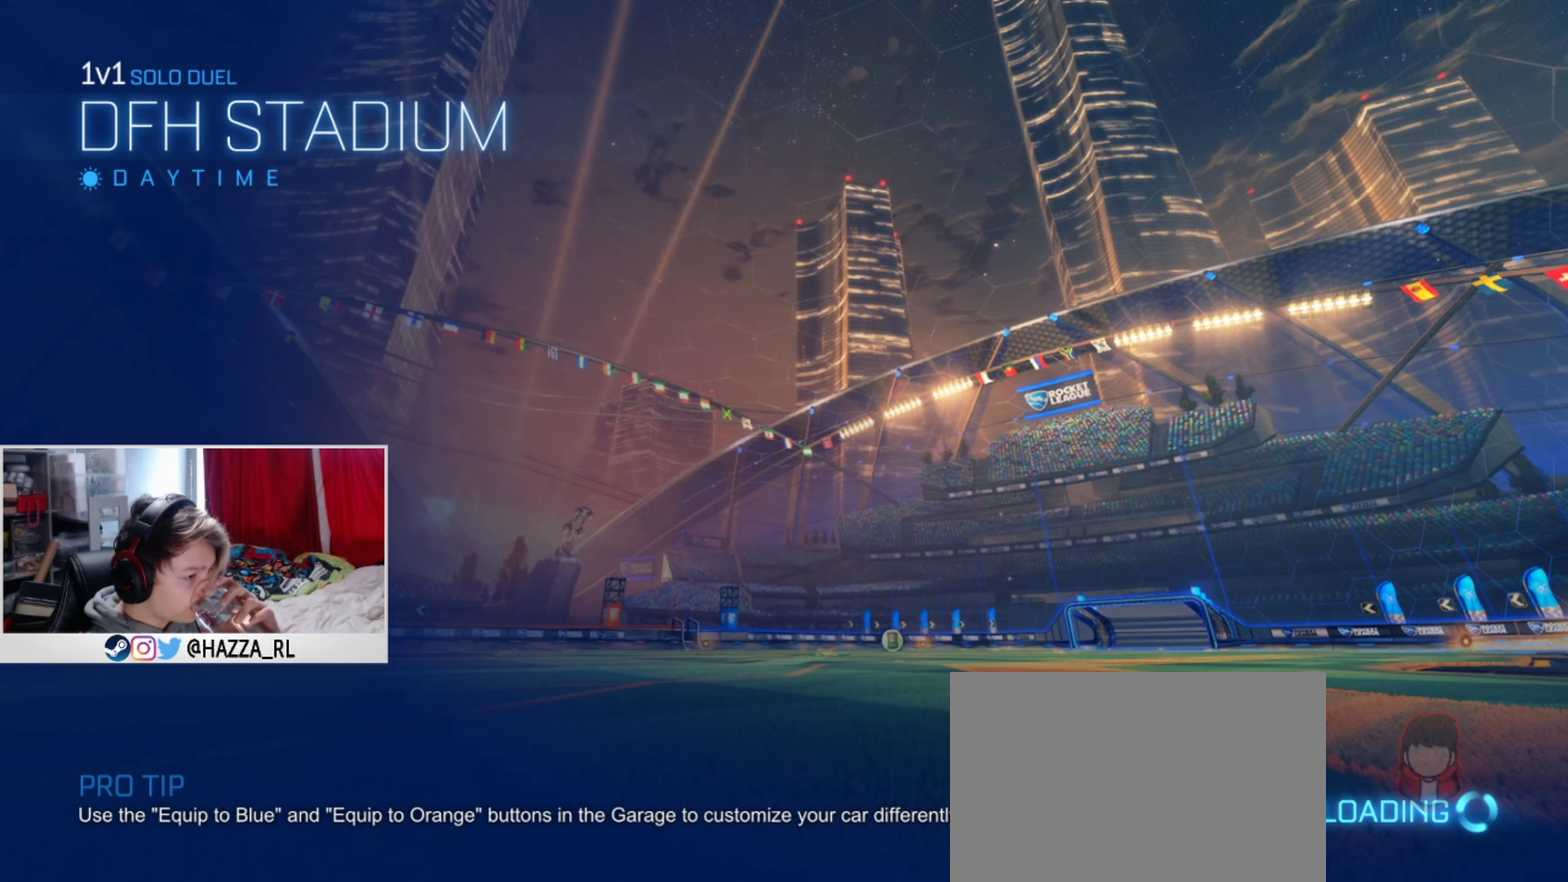
{"dt_ms": 500, "buttons": [], "left_stick": "center", "right_stick": "center", "events": []}
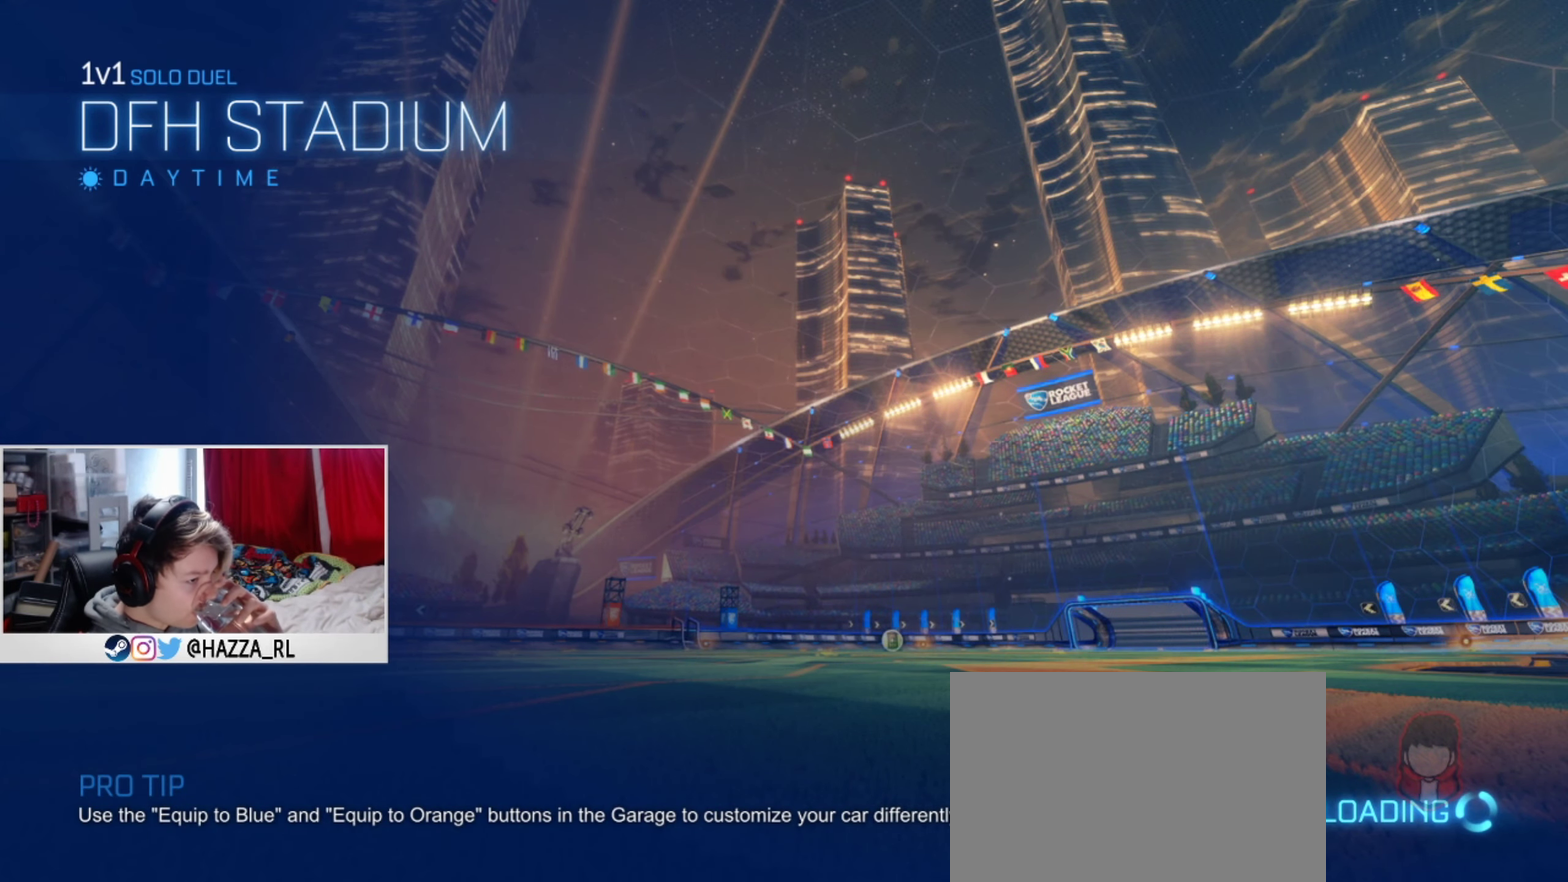
{"dt_ms": 484, "buttons": [], "left_stick": "center", "right_stick": "center", "events": []}
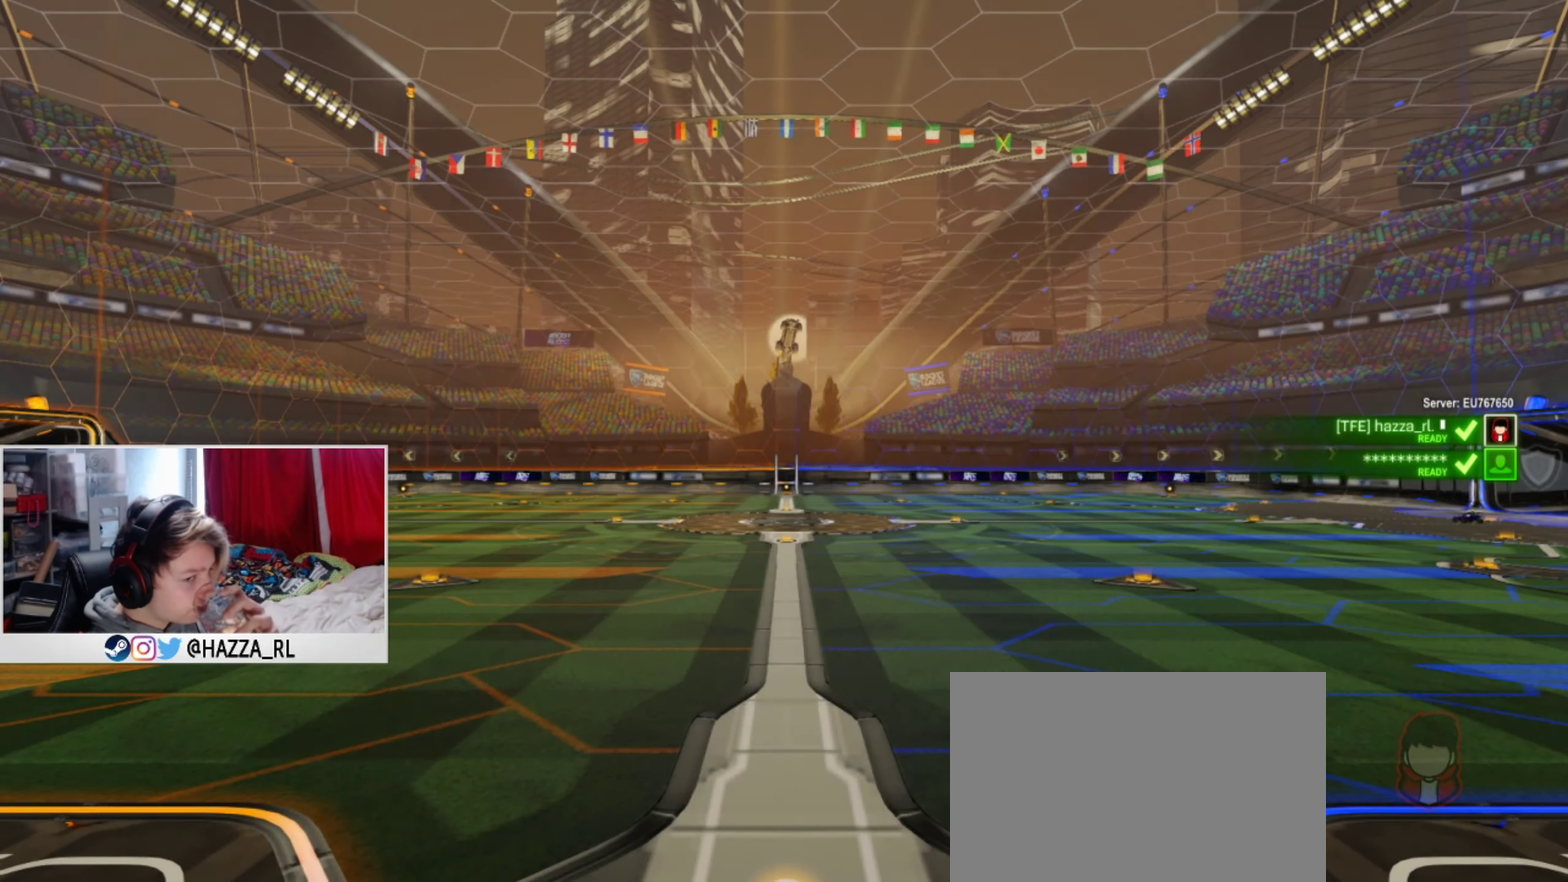
{"dt_ms": 517, "buttons": ["R1"], "left_stick": "center", "right_stick": "center", "events": [[434, "R1", "down"]]}
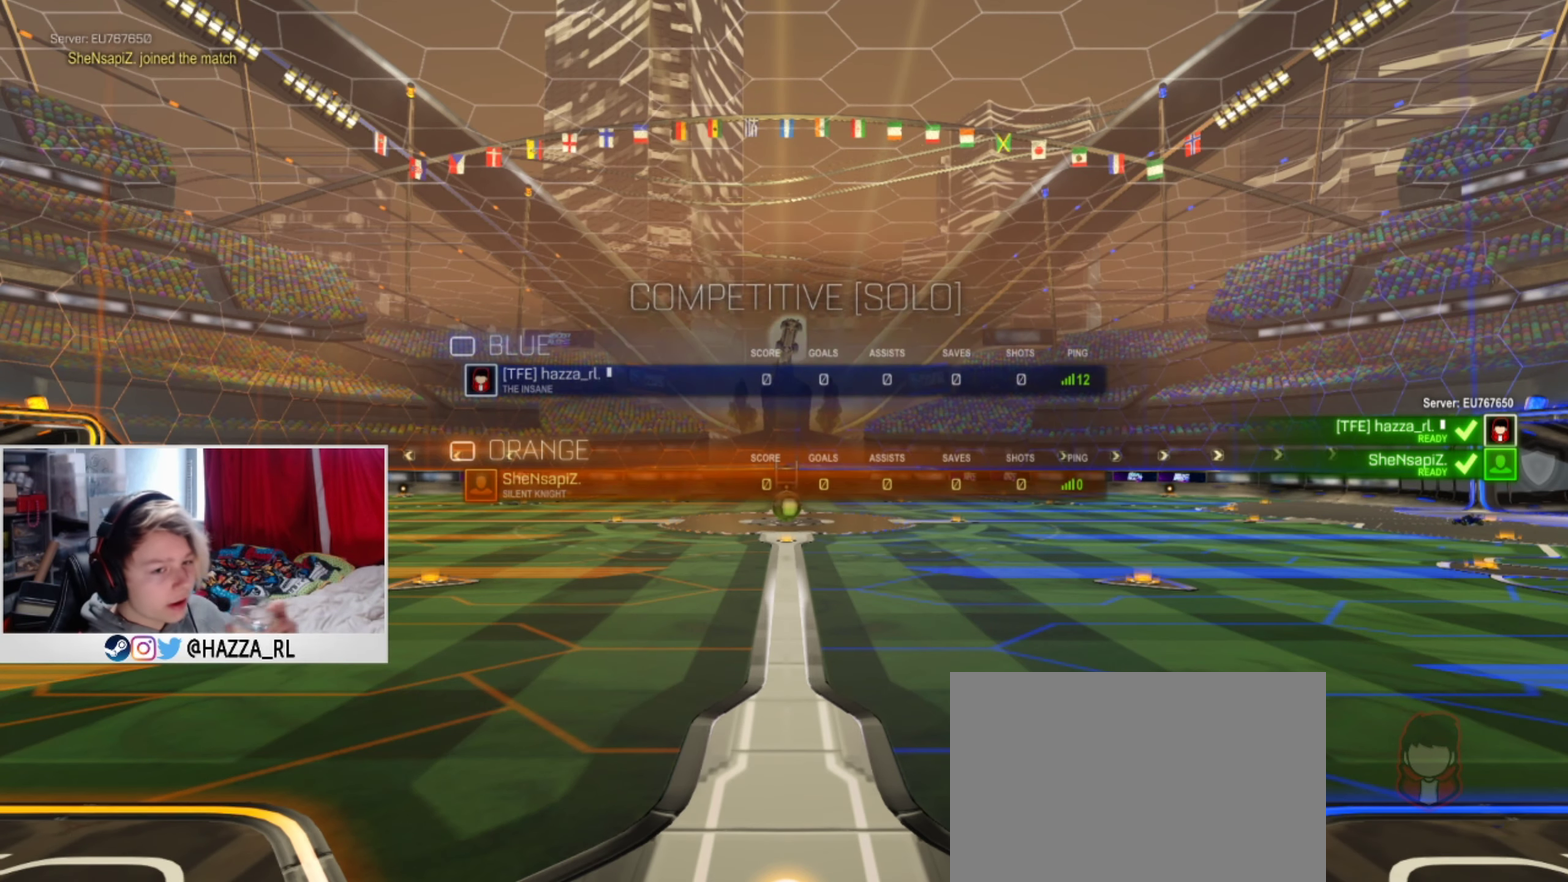
{"dt_ms": 501, "buttons": [], "left_stick": "center", "right_stick": "center", "events": [[83, "R1", "up"]]}